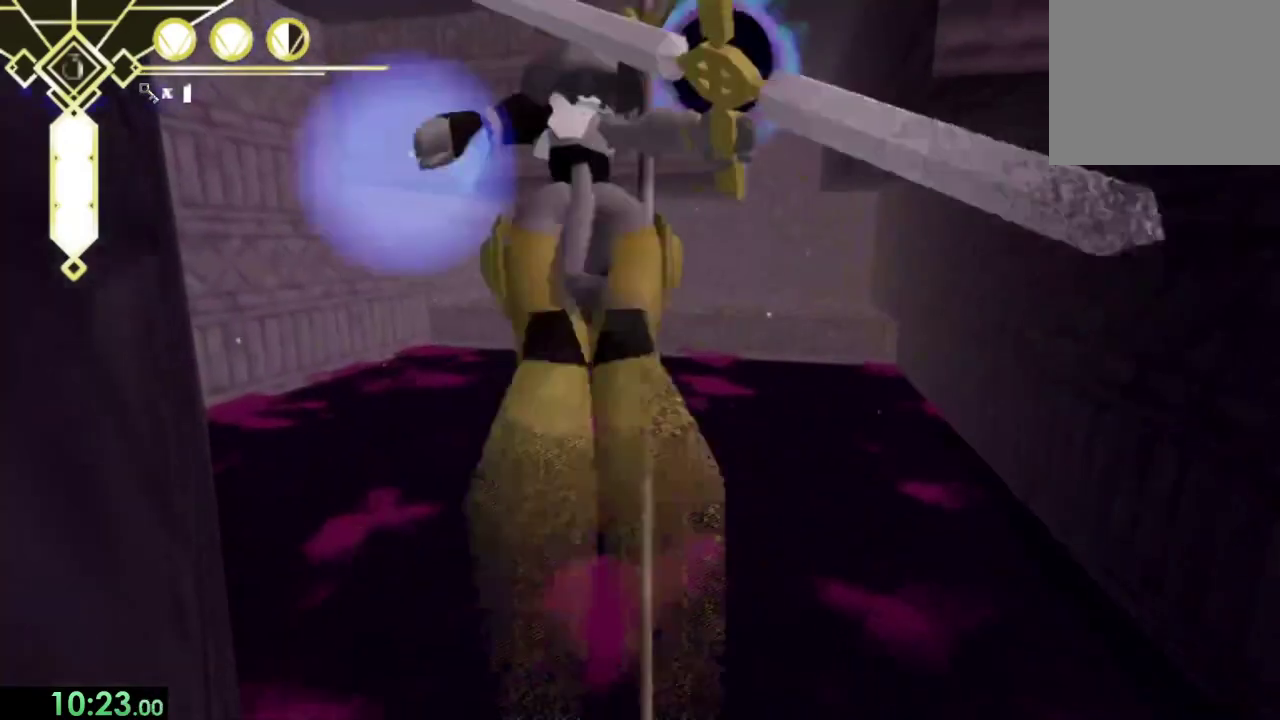
Gameplay with a controller (PlayStation layout); each line is a JSON object with the inputs held at the frame after it. "events" lists button and stick changes between this image and that frame as [ms after this image, input, new state], when the widget could be followed in between. This overlay highlights the sticks when they move; stick clicks (L3) are not distinguishable. Not read: L3.
{"buttons": [], "left_stick": "up", "right_stick": "center", "events": [[167, "left_stick", "up"], [200, "CROSS", "up"], [200, "R2", "up"]]}
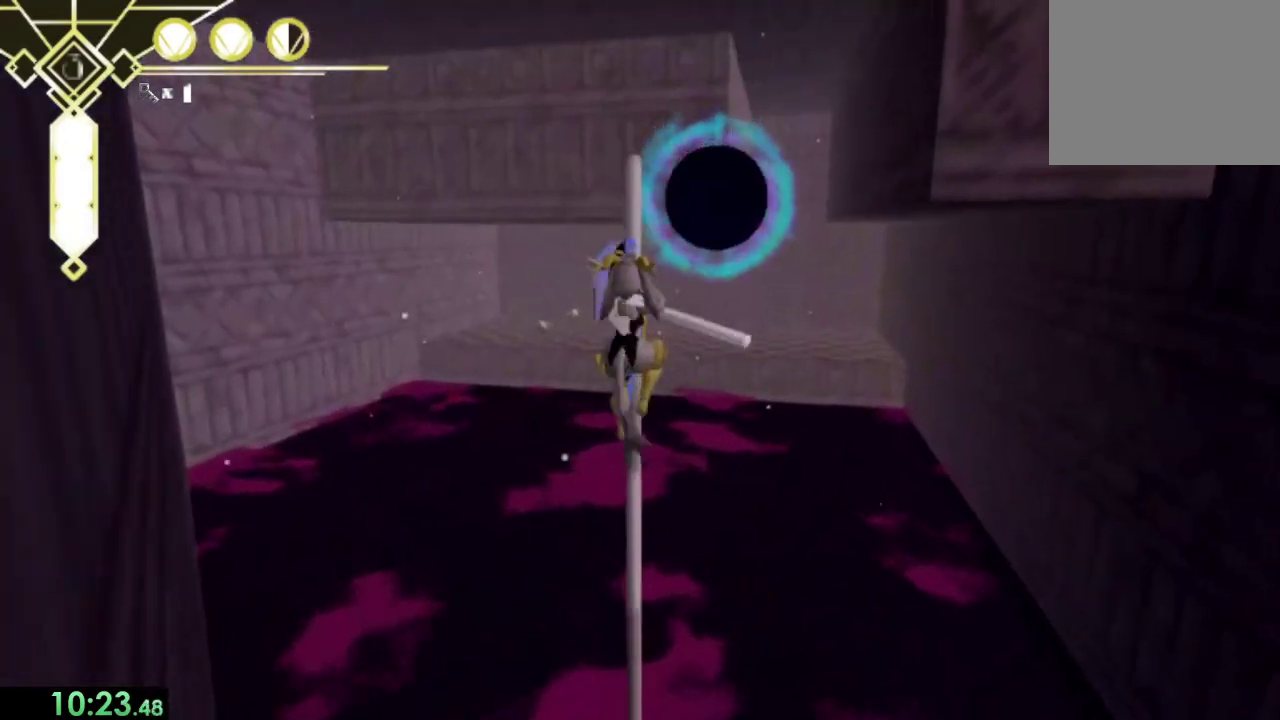
{"buttons": [], "left_stick": "center", "right_stick": "center", "events": [[67, "right_stick", "right"], [167, "right_stick", "down-right"], [300, "right_stick", "center"], [467, "left_stick", "center"]]}
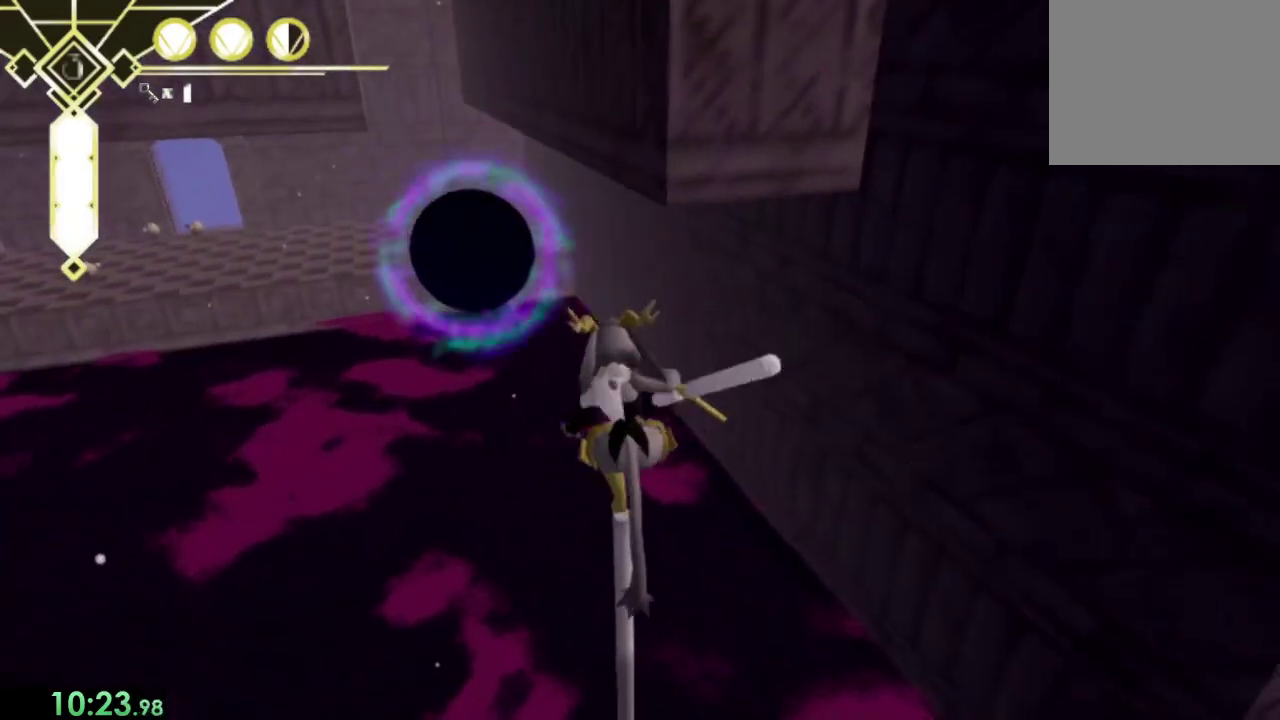
{"buttons": ["CROSS"], "left_stick": "up", "right_stick": "center", "events": [[133, "left_stick", "up"], [167, "CROSS", "down"]]}
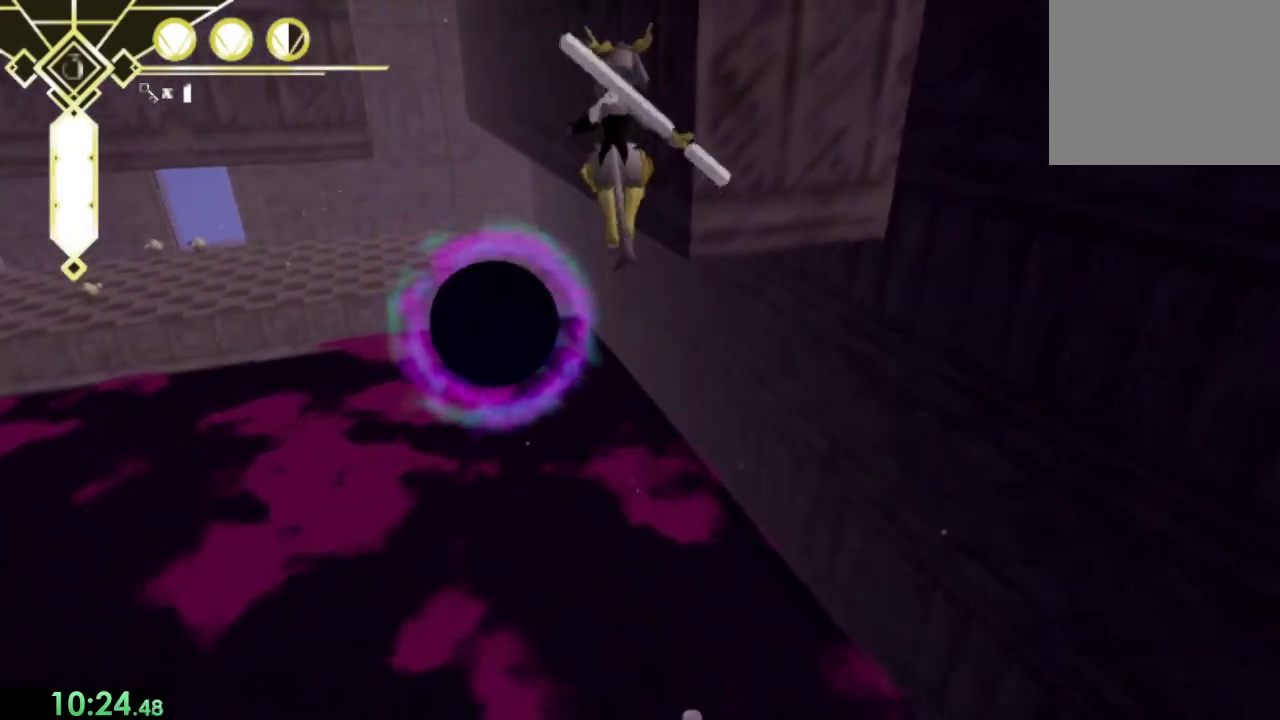
{"buttons": ["CROSS"], "left_stick": "up", "right_stick": "center", "events": [[200, "CROSS", "up"], [267, "CROSS", "down"]]}
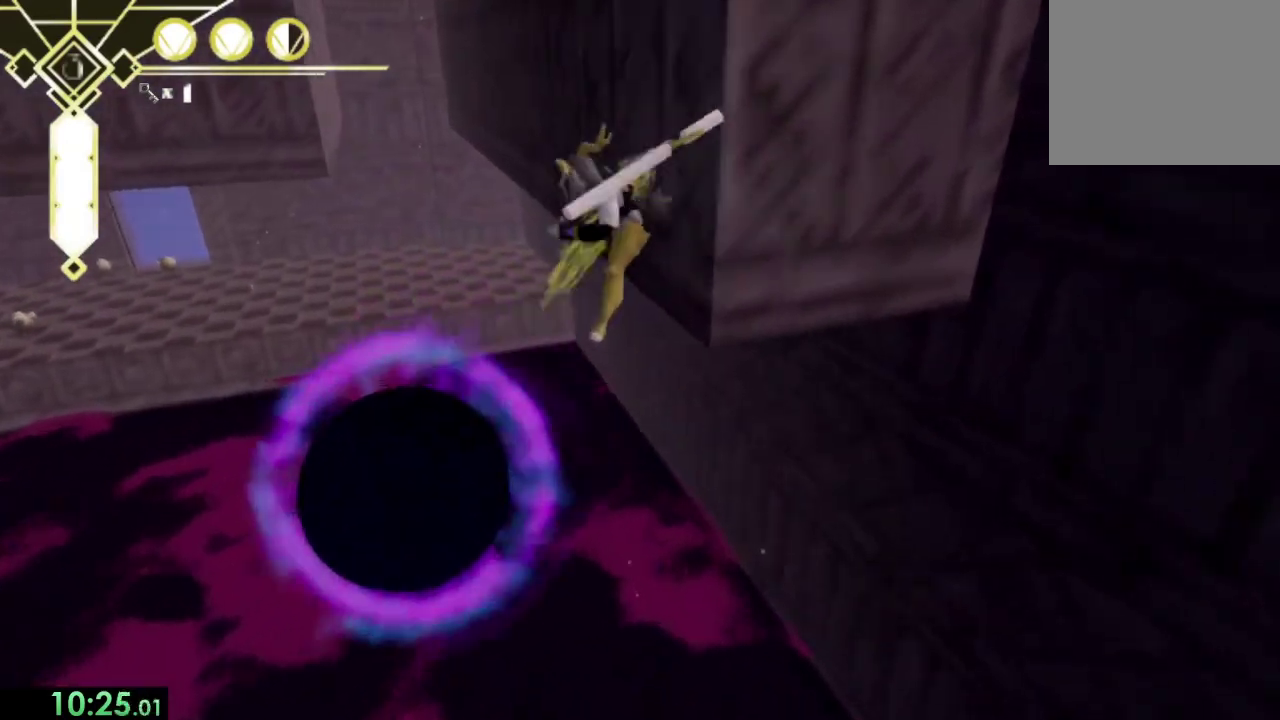
{"buttons": [], "left_stick": "up", "right_stick": "center", "events": [[467, "CROSS", "up"]]}
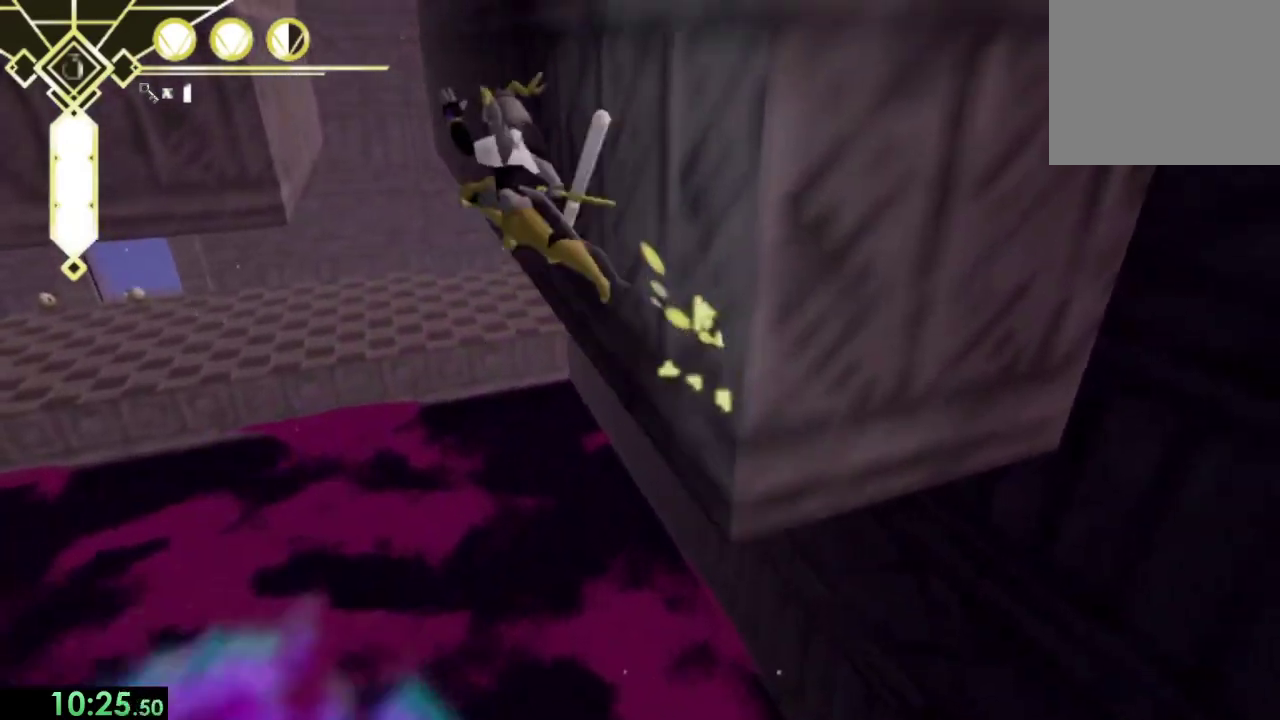
{"buttons": ["CROSS", "SQUARE"], "left_stick": "up", "right_stick": "center", "events": [[67, "CROSS", "down"], [367, "SQUARE", "down"]]}
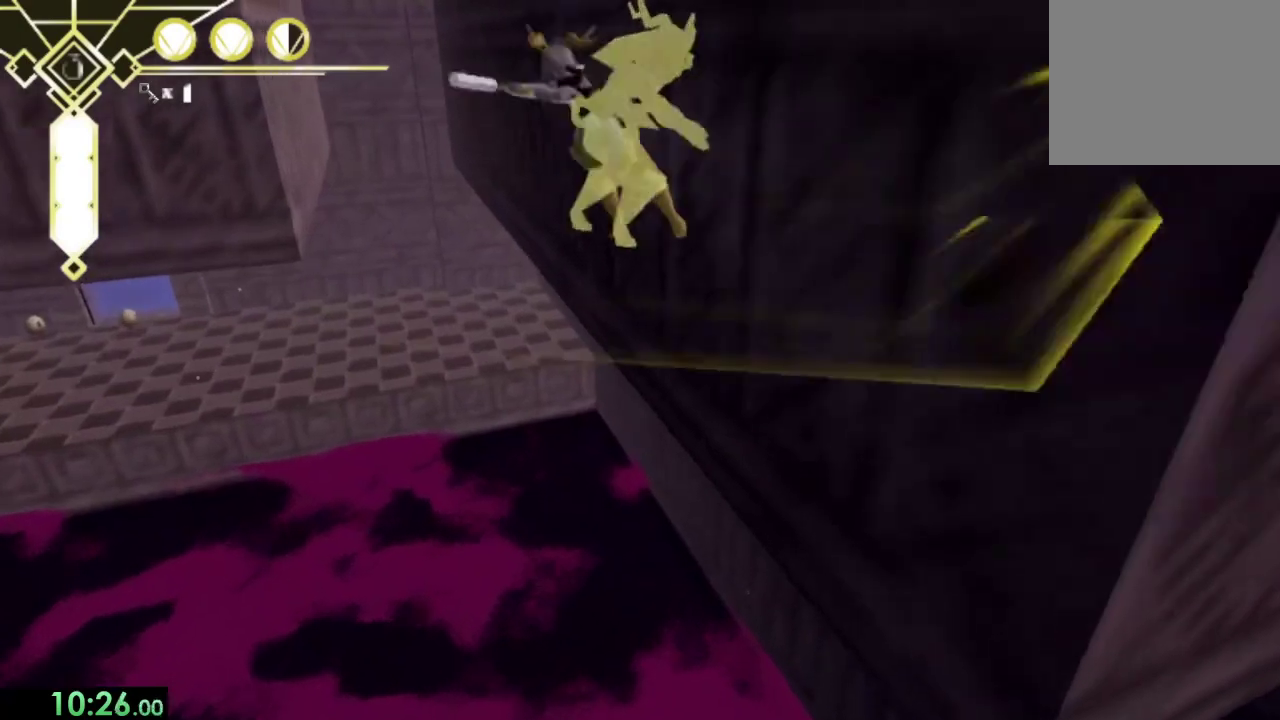
{"buttons": ["R2"], "left_stick": "up", "right_stick": "left", "events": [[133, "R2", "down"], [133, "SQUARE", "up"], [233, "CROSS", "up"], [500, "right_stick", "left"]]}
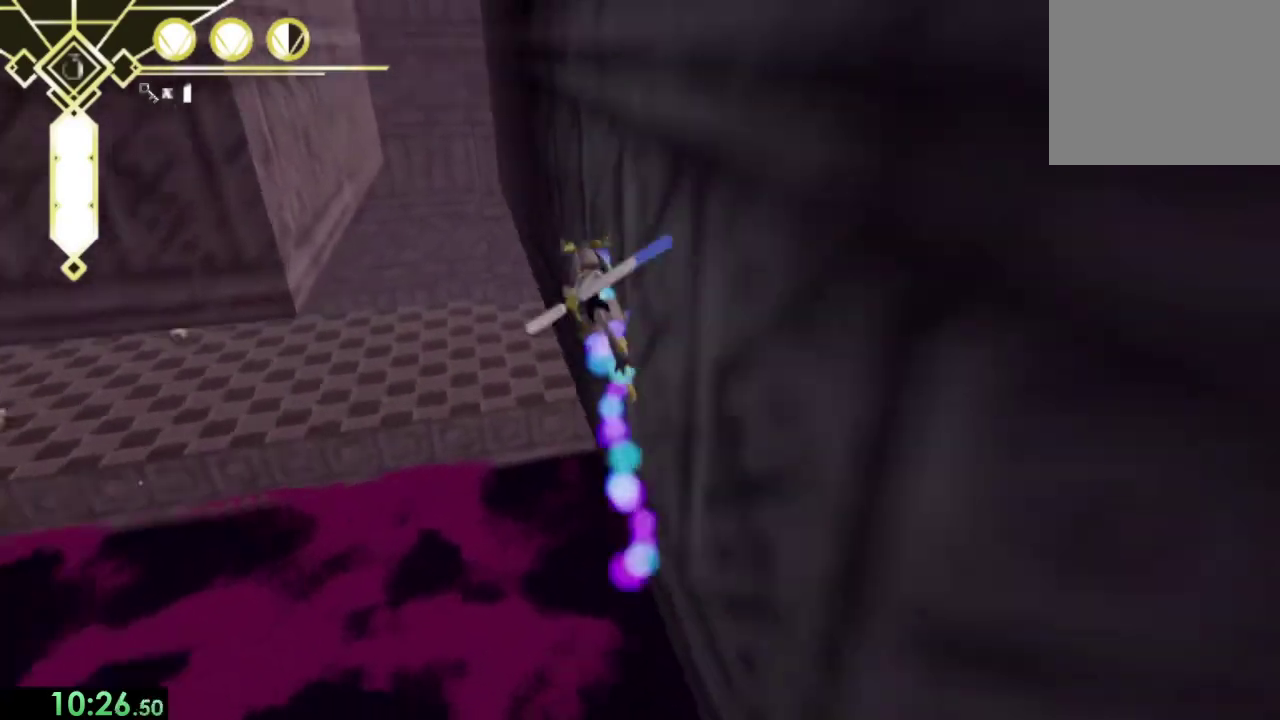
{"buttons": ["R2"], "left_stick": "up", "right_stick": "center", "events": [[100, "right_stick", "center"]]}
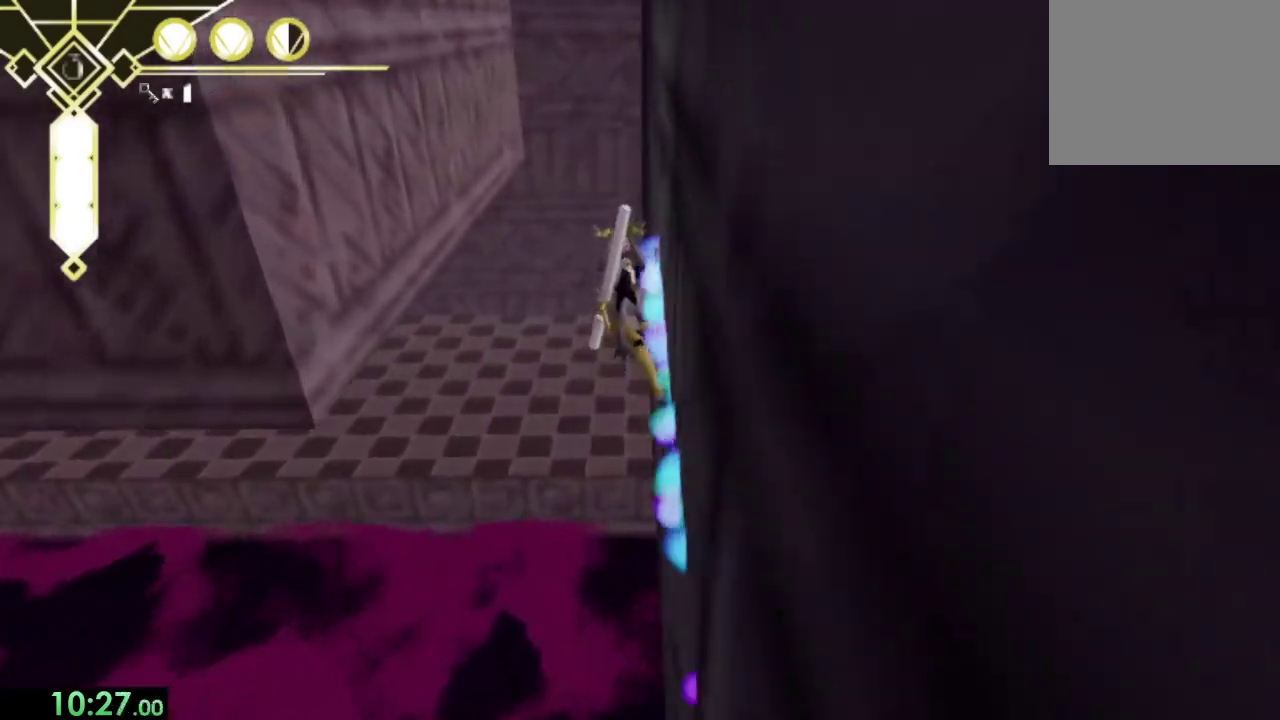
{"buttons": [], "left_stick": "up", "right_stick": "center", "events": [[267, "CROSS", "down"], [400, "R2", "up"], [433, "CROSS", "up"]]}
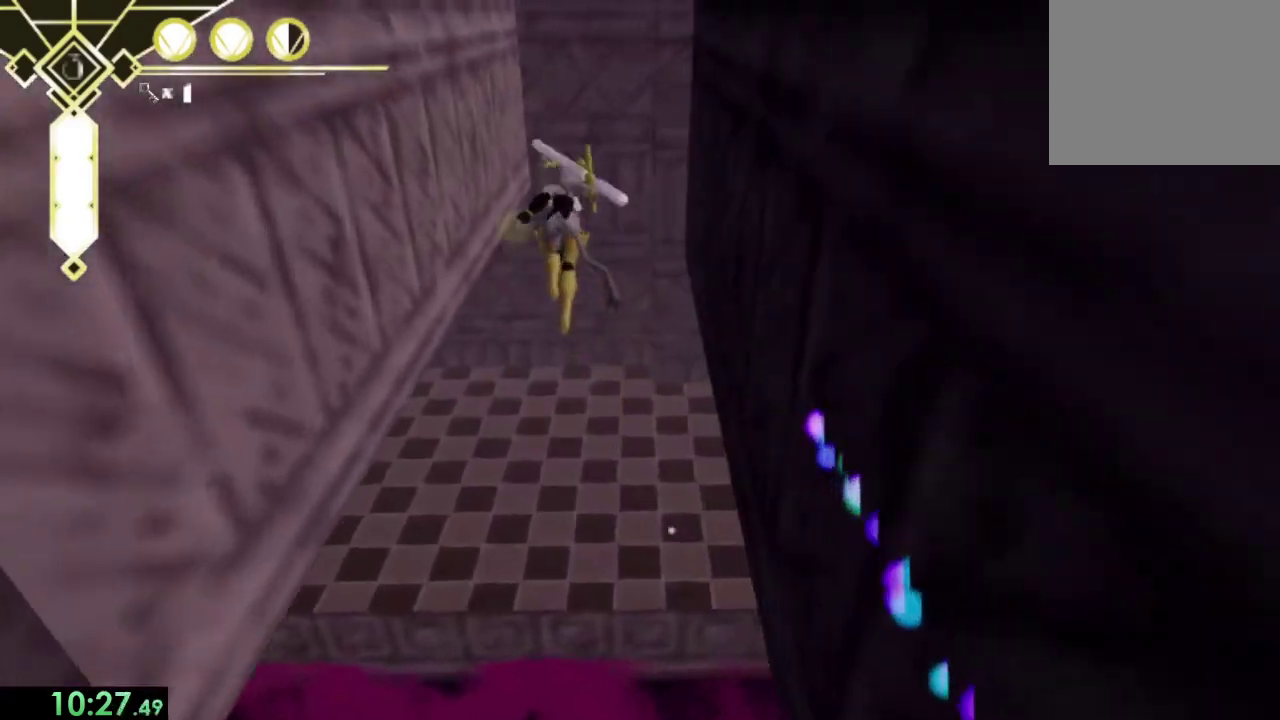
{"buttons": [], "left_stick": "up", "right_stick": "center", "events": []}
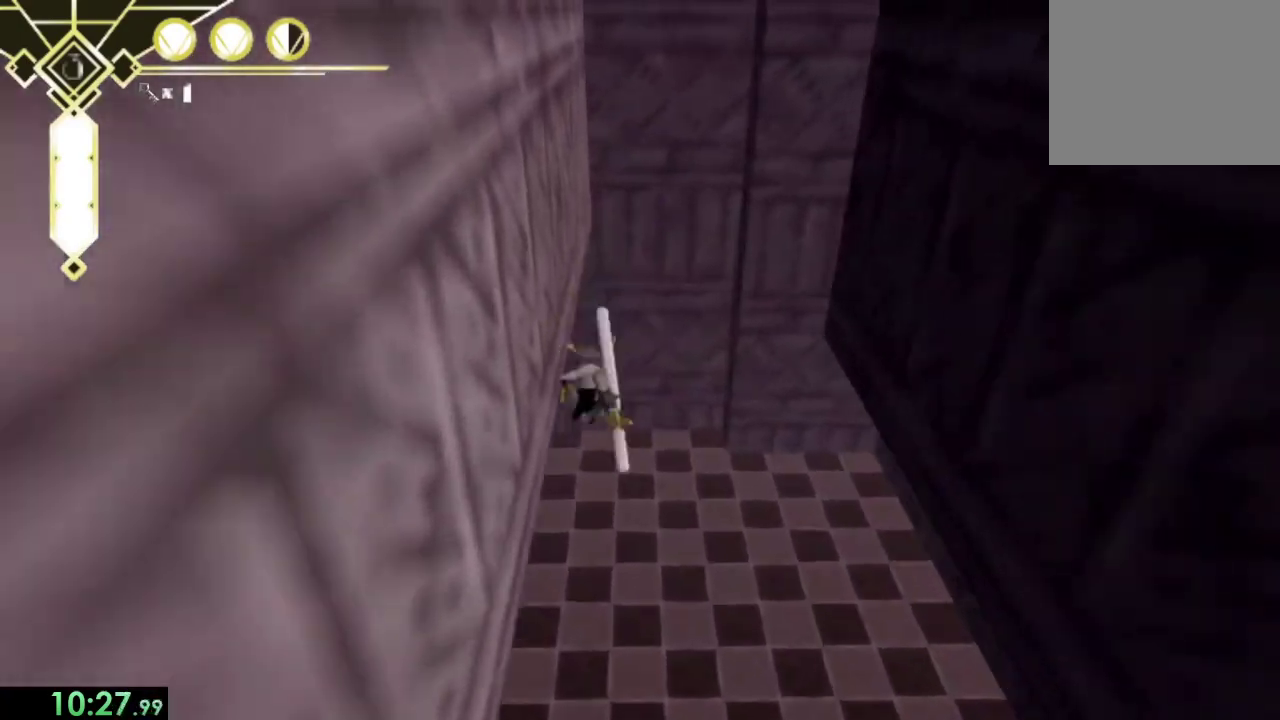
{"buttons": [], "left_stick": "up", "right_stick": "center", "events": [[133, "right_stick", "up-left"], [367, "right_stick", "center"]]}
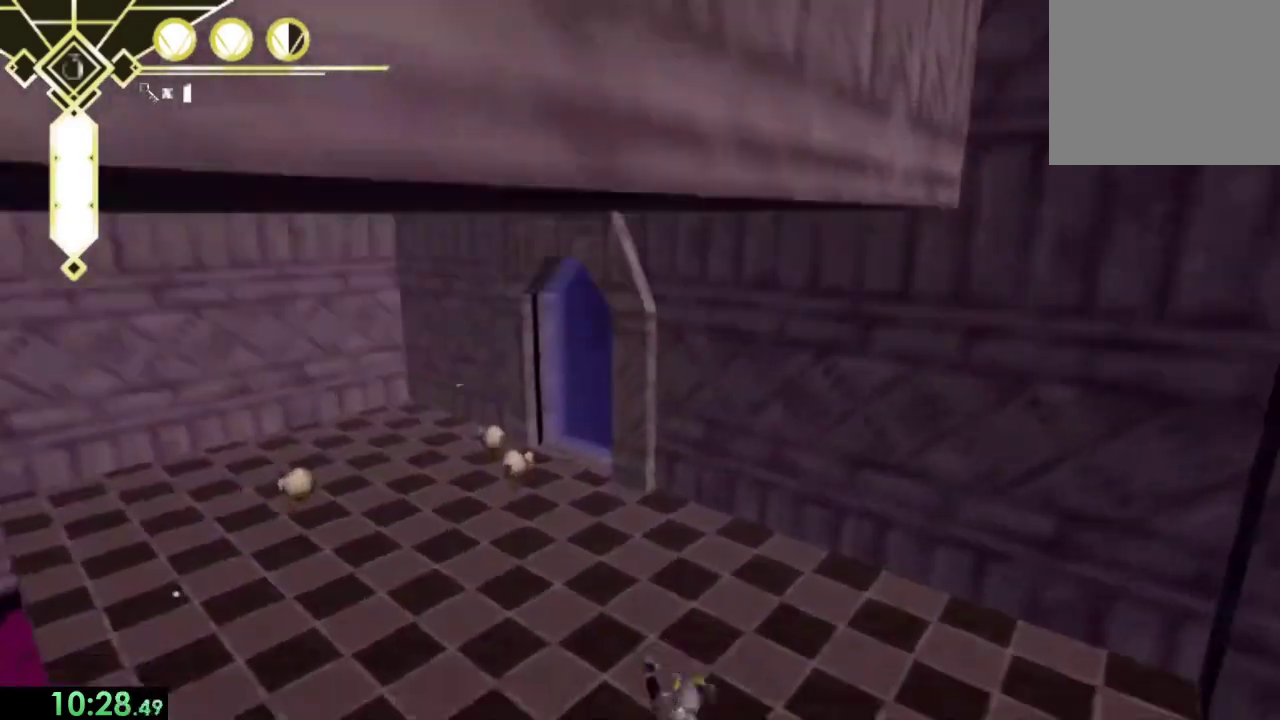
{"buttons": [], "left_stick": "up-left", "right_stick": "center", "events": [[167, "L2", "down"], [300, "CROSS", "down"], [300, "left_stick", "up-left"], [333, "L2", "up"], [400, "CROSS", "up"]]}
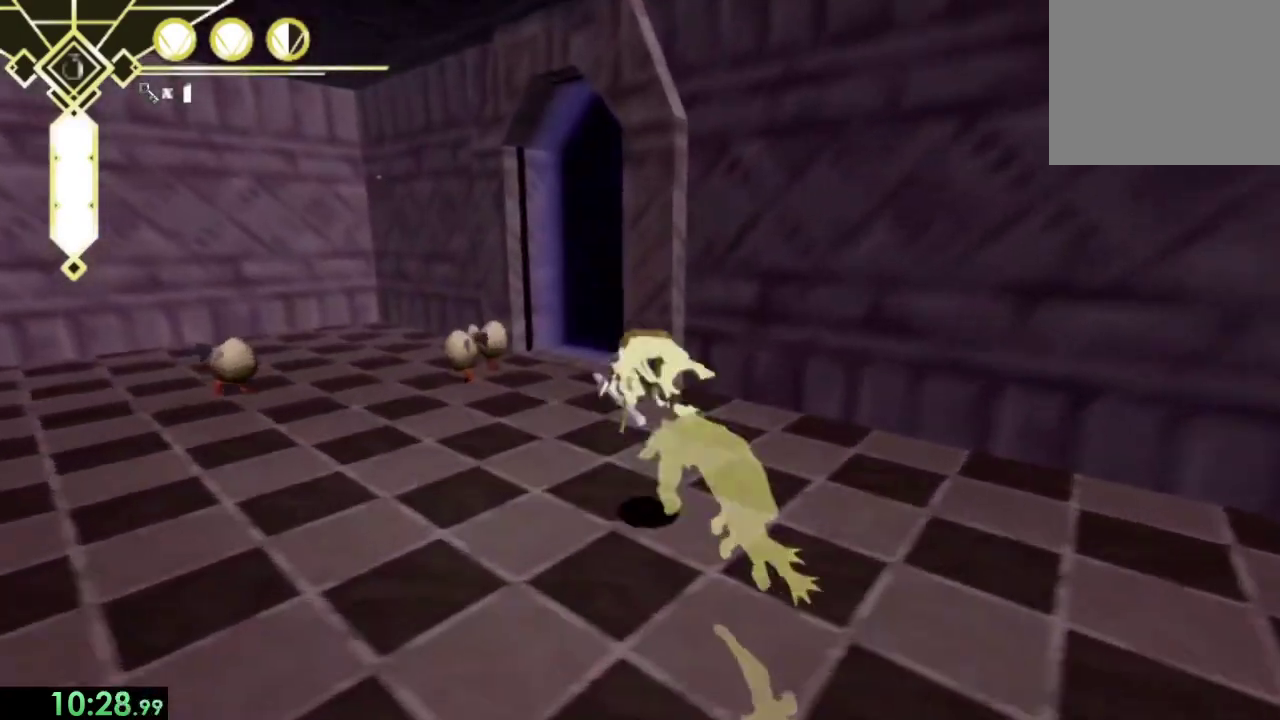
{"buttons": [], "left_stick": "up", "right_stick": "down-right", "events": [[100, "left_stick", "up"], [200, "right_stick", "right"], [400, "right_stick", "down-right"]]}
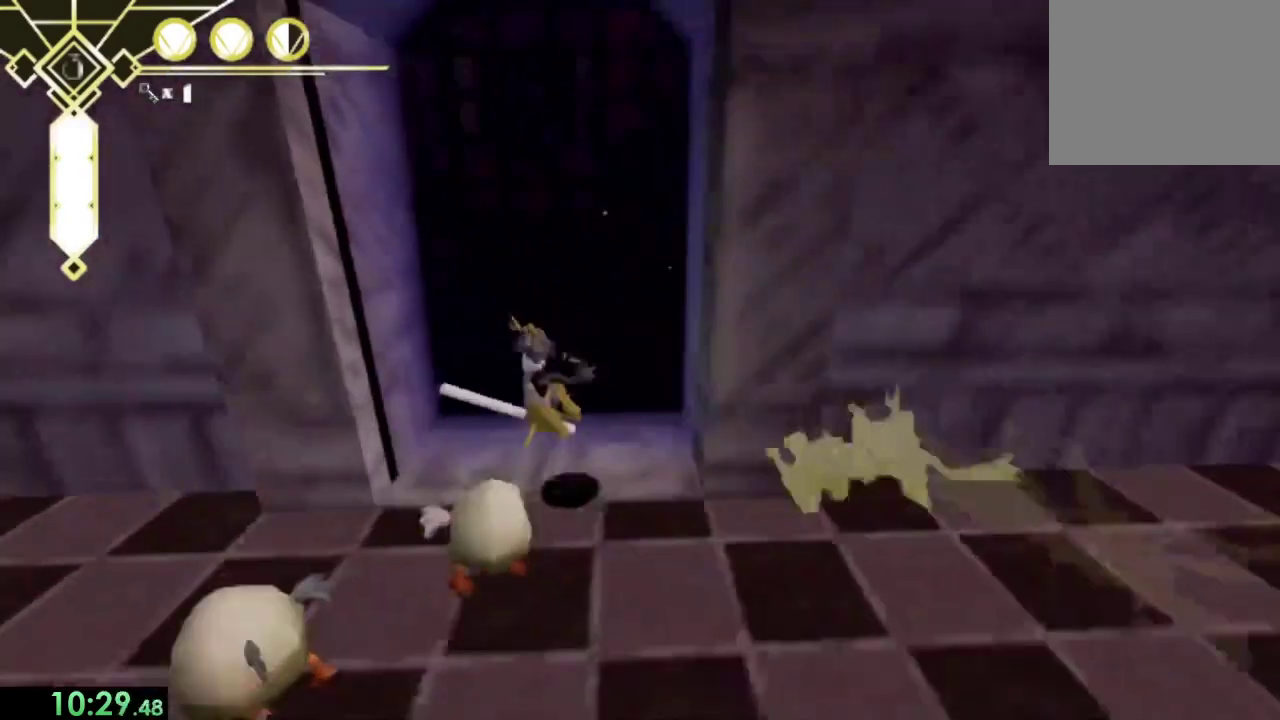
{"buttons": [], "left_stick": "up", "right_stick": "center", "events": [[67, "right_stick", "right"], [233, "L2", "down"], [267, "right_stick", "center"], [333, "L2", "up"]]}
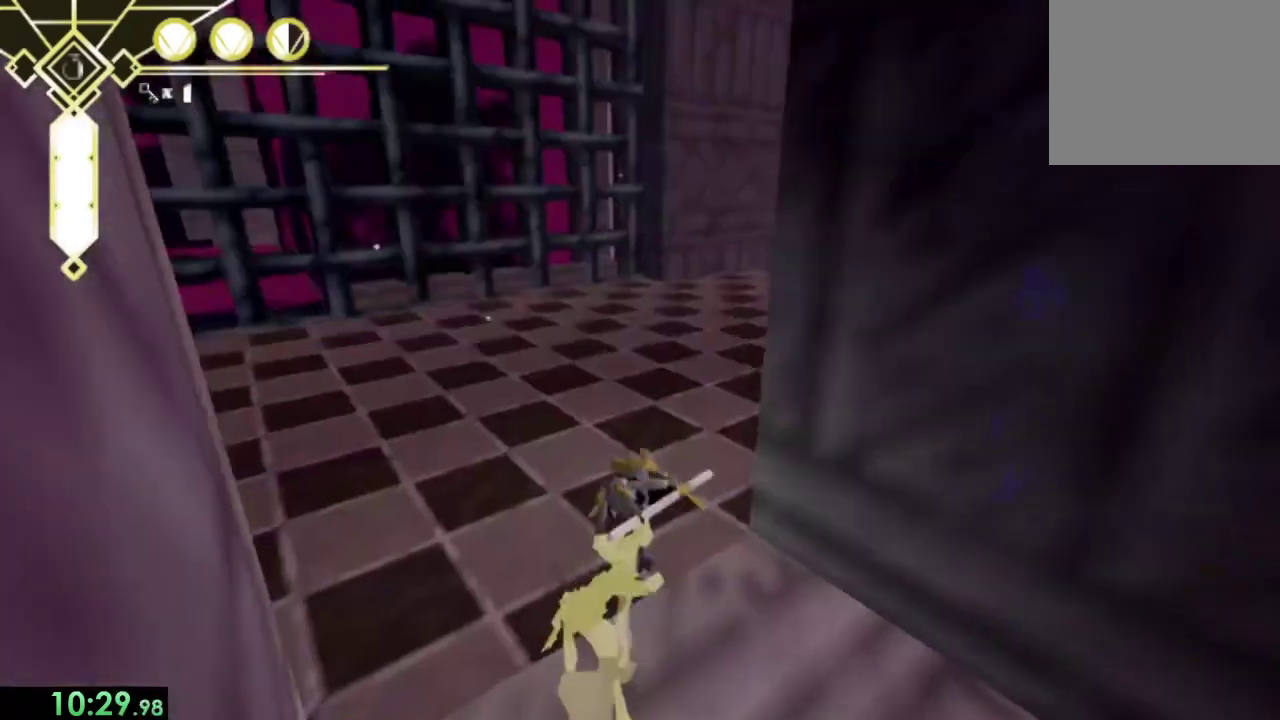
{"buttons": ["L2"], "left_stick": "up", "right_stick": "center", "events": [[167, "right_stick", "right"], [400, "L2", "down"], [400, "right_stick", "center"]]}
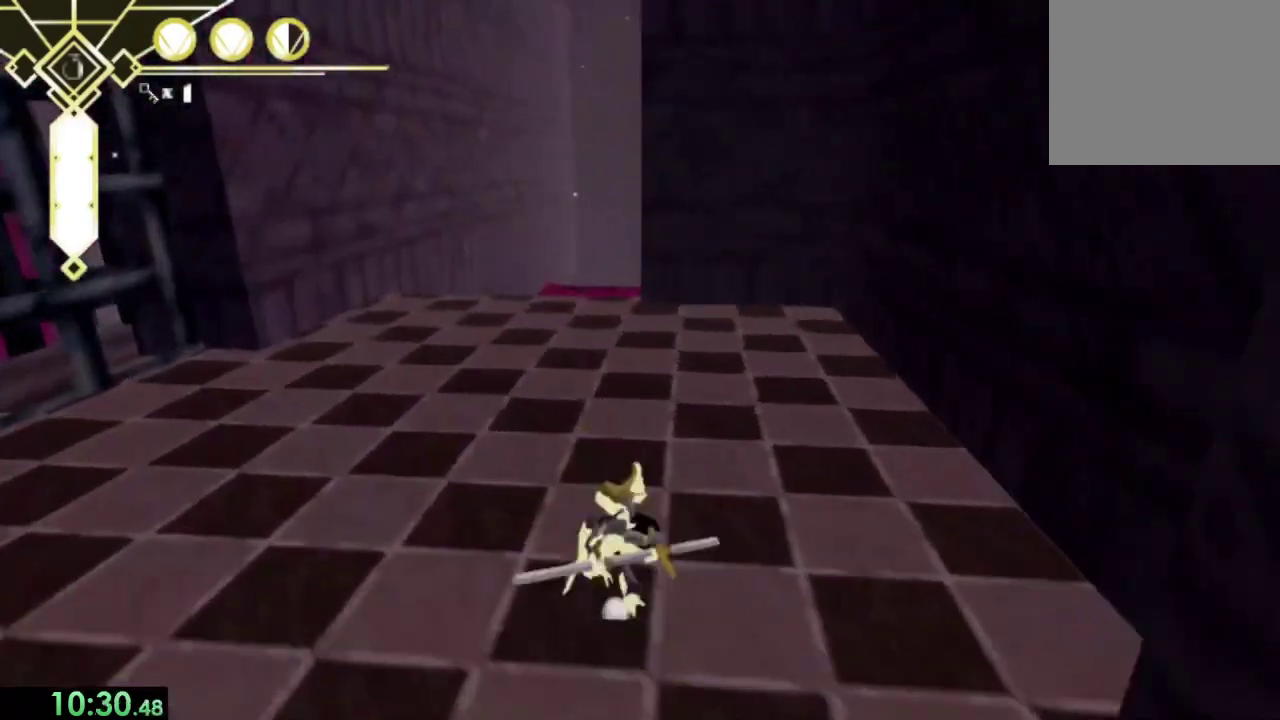
{"buttons": [], "left_stick": "up", "right_stick": "center", "events": [[33, "L2", "up"]]}
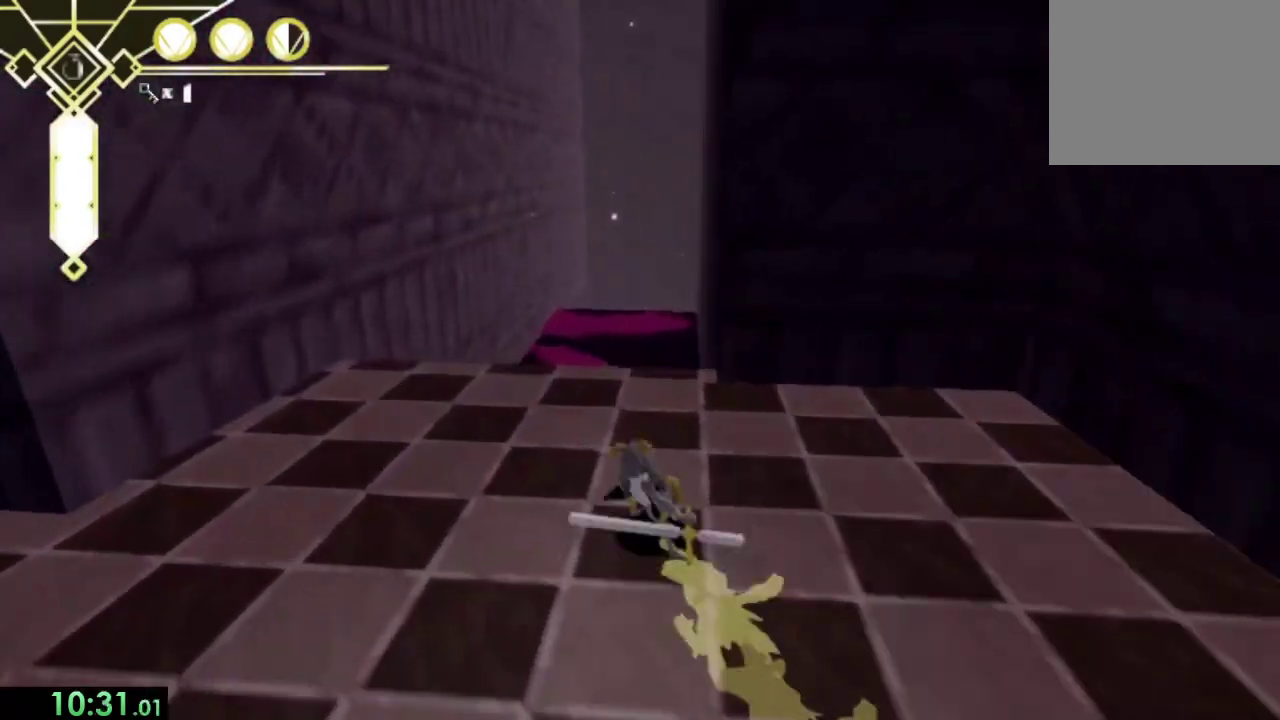
{"buttons": [], "left_stick": "up", "right_stick": "center", "events": [[267, "L2", "down"], [433, "L2", "up"]]}
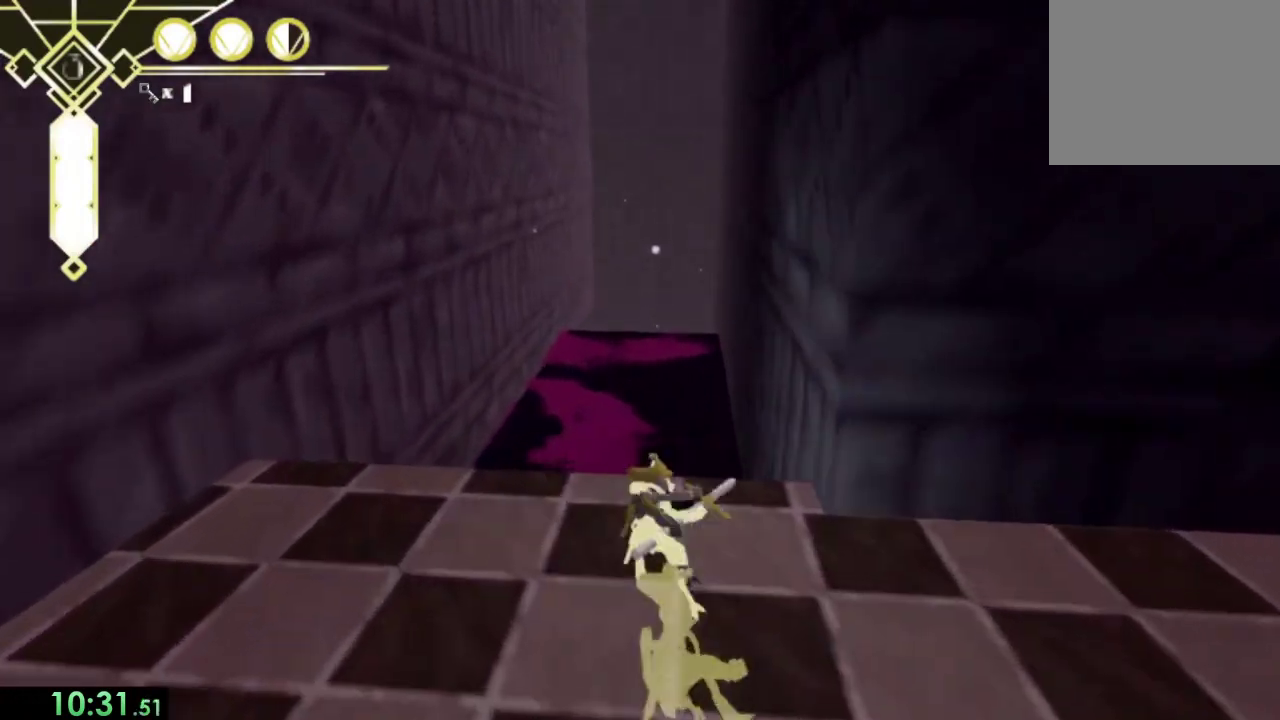
{"buttons": ["CROSS"], "left_stick": "up", "right_stick": "center", "events": [[33, "CROSS", "down"]]}
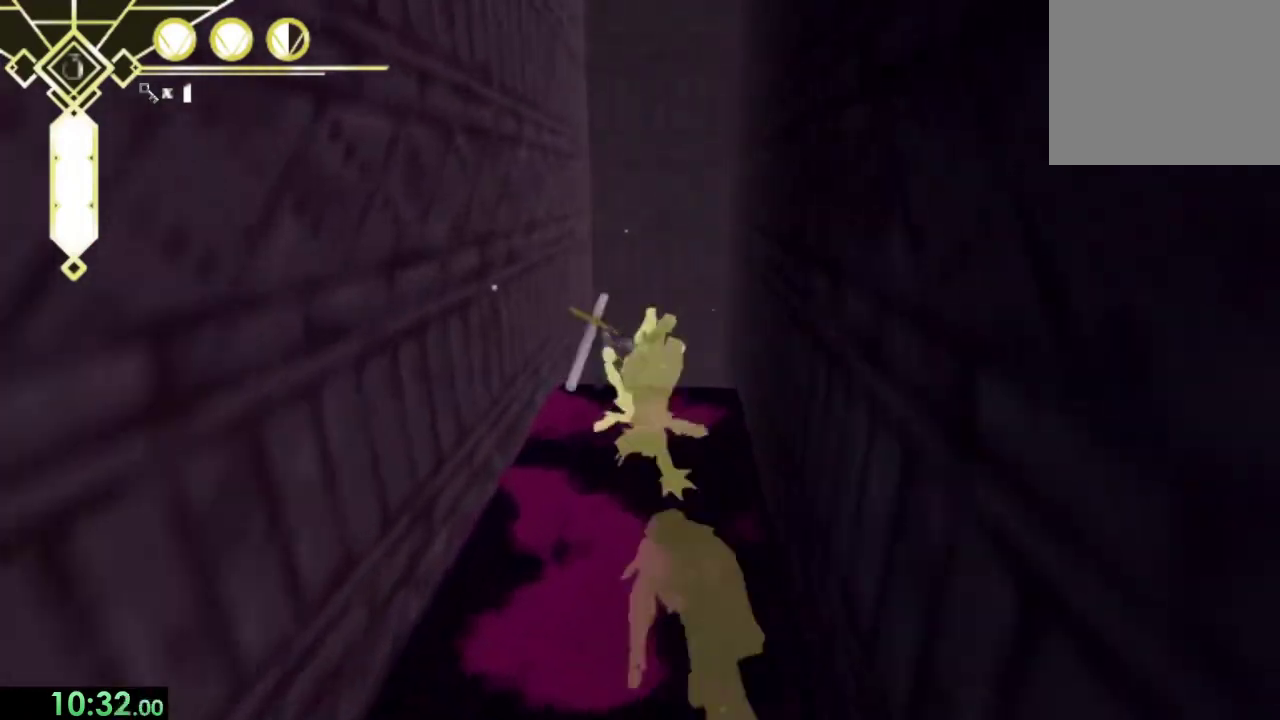
{"buttons": ["CROSS"], "left_stick": "up", "right_stick": "center", "events": [[100, "CROSS", "up"], [367, "CROSS", "down"]]}
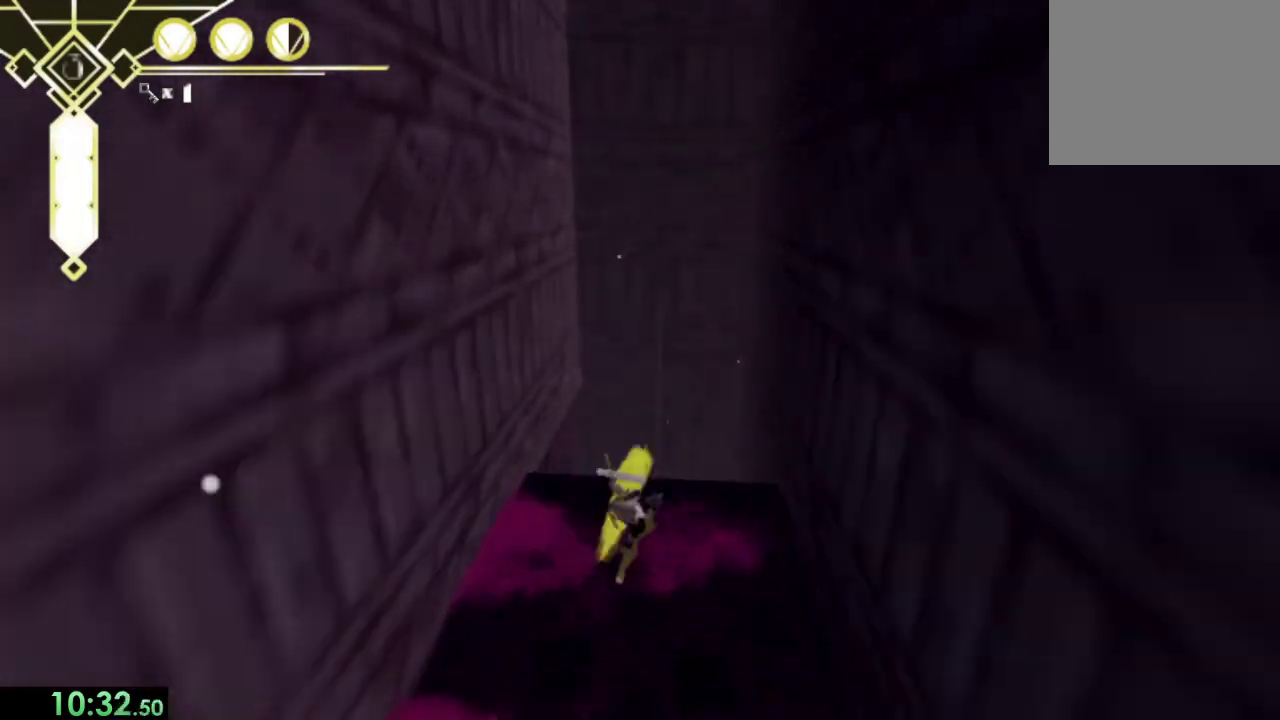
{"buttons": [], "left_stick": "up", "right_stick": "center", "events": [[67, "CROSS", "up"]]}
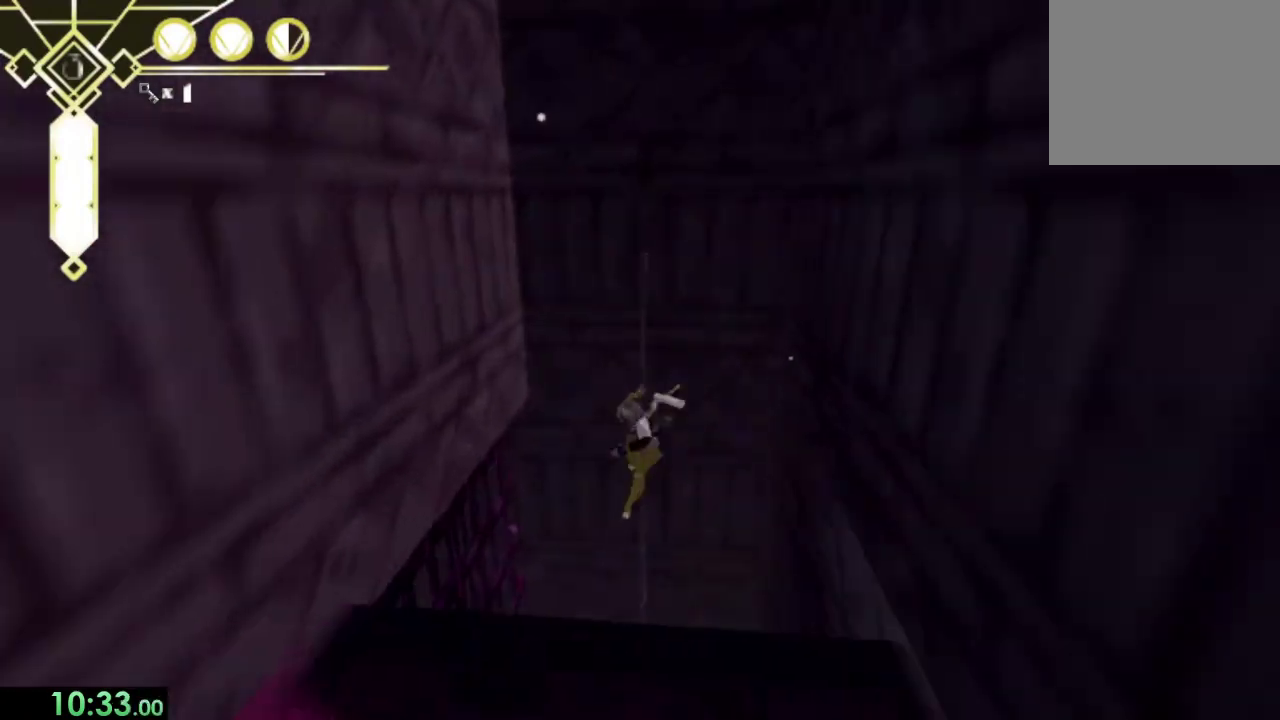
{"buttons": [], "left_stick": "down", "right_stick": "left", "events": [[300, "left_stick", "down"], [433, "right_stick", "left"]]}
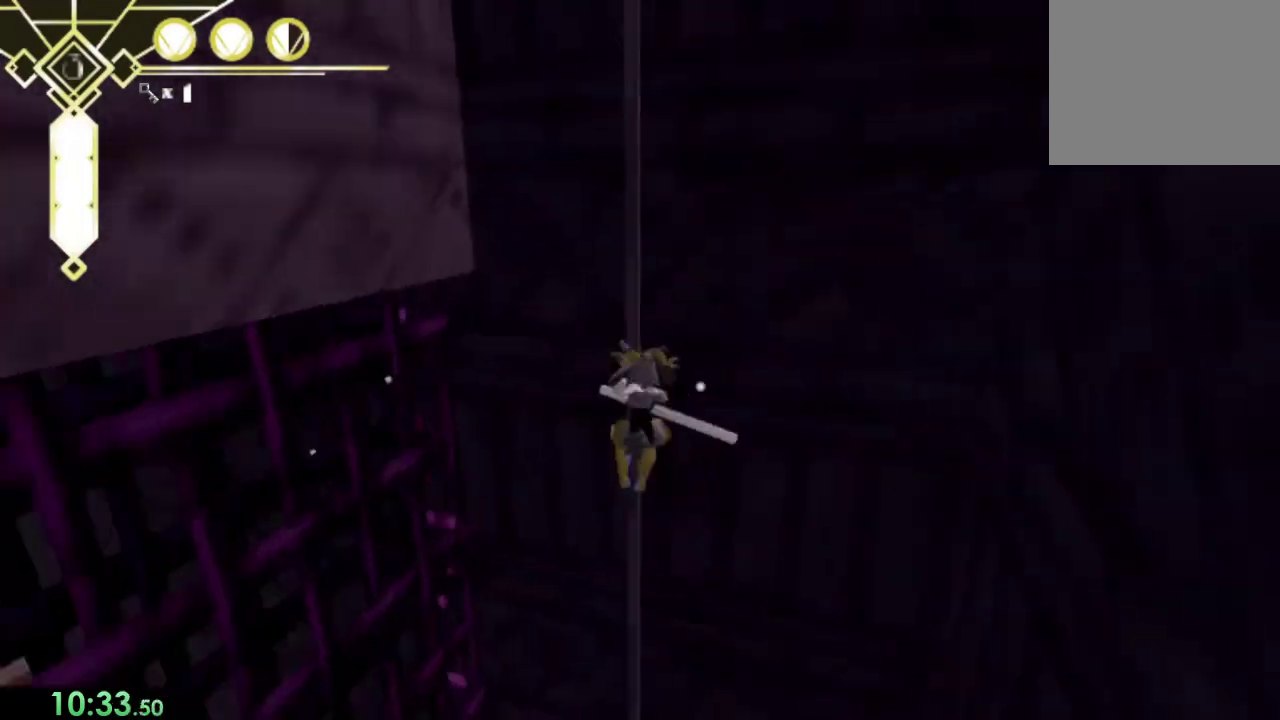
{"buttons": [], "left_stick": "down", "right_stick": "left", "events": []}
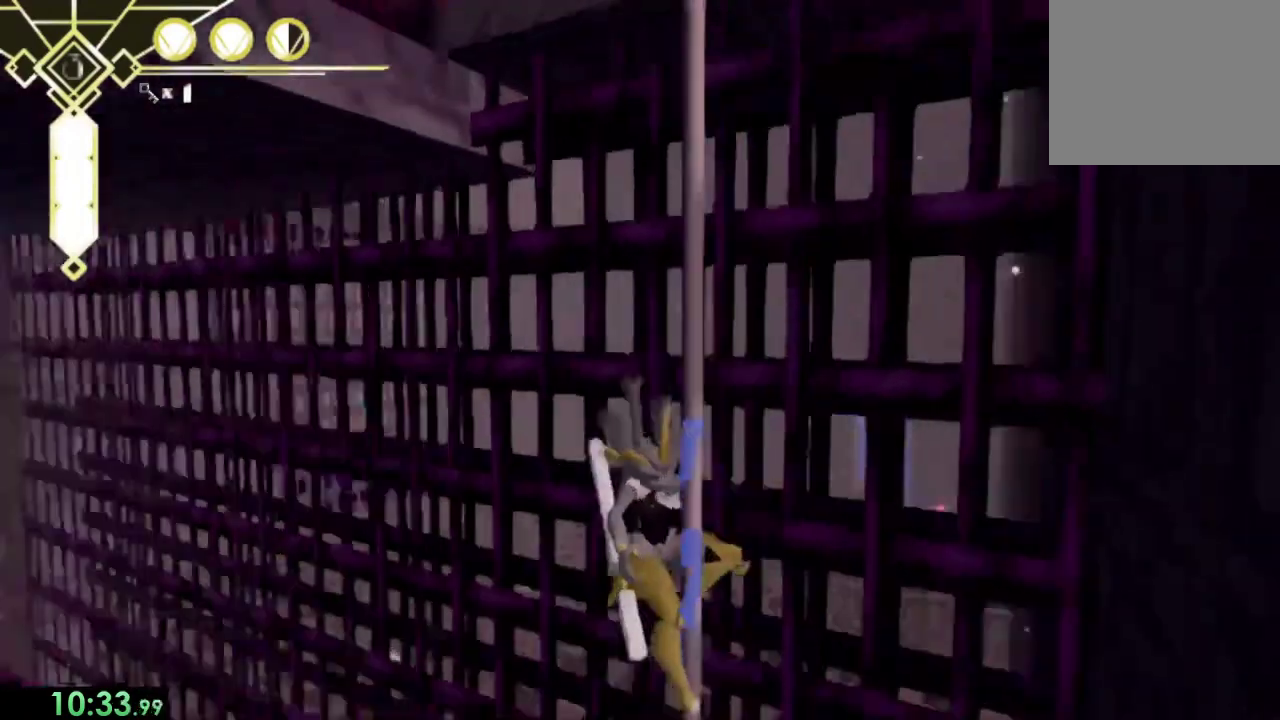
{"buttons": ["CROSS"], "left_stick": "up", "right_stick": "center", "events": [[133, "right_stick", "center"], [233, "left_stick", "up"], [267, "CROSS", "down"]]}